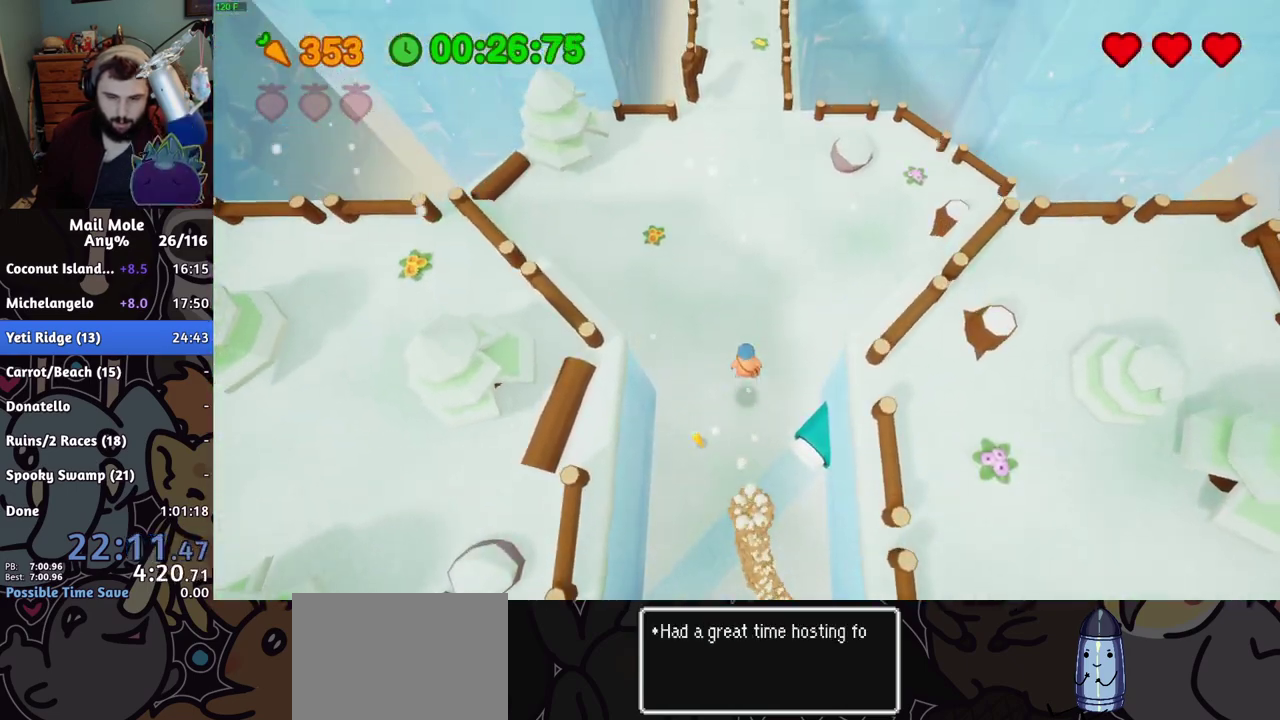
Gameplay with a controller (PlayStation layout); each line is a JSON object with the inputs held at the frame after it. "events" lists button and stick changes between this image and that frame as [ms after this image, input, new state], when the widget could be followed in between. Not read: R3.
{"buttons": [], "left_stick": "up", "right_stick": "center", "events": []}
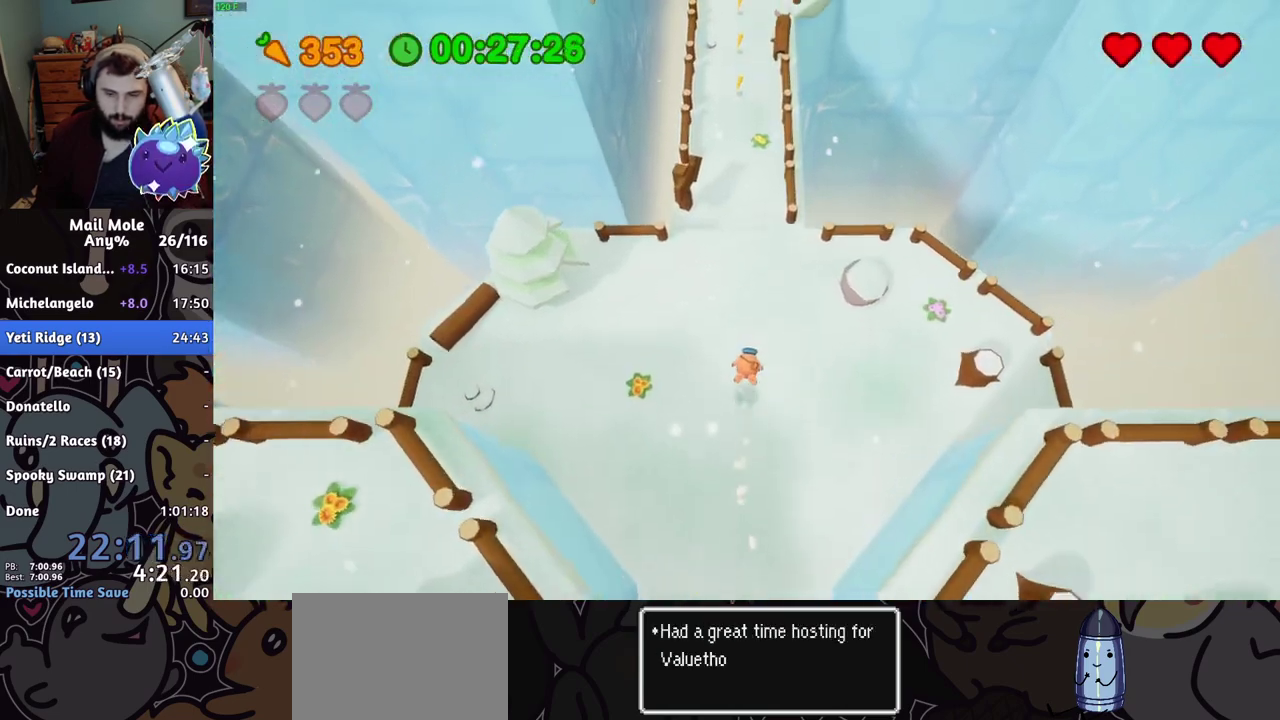
{"buttons": ["CROSS", "SQUARE"], "left_stick": "up", "right_stick": "center", "events": [[183, "CROSS", "down"], [216, "SQUARE", "down"]]}
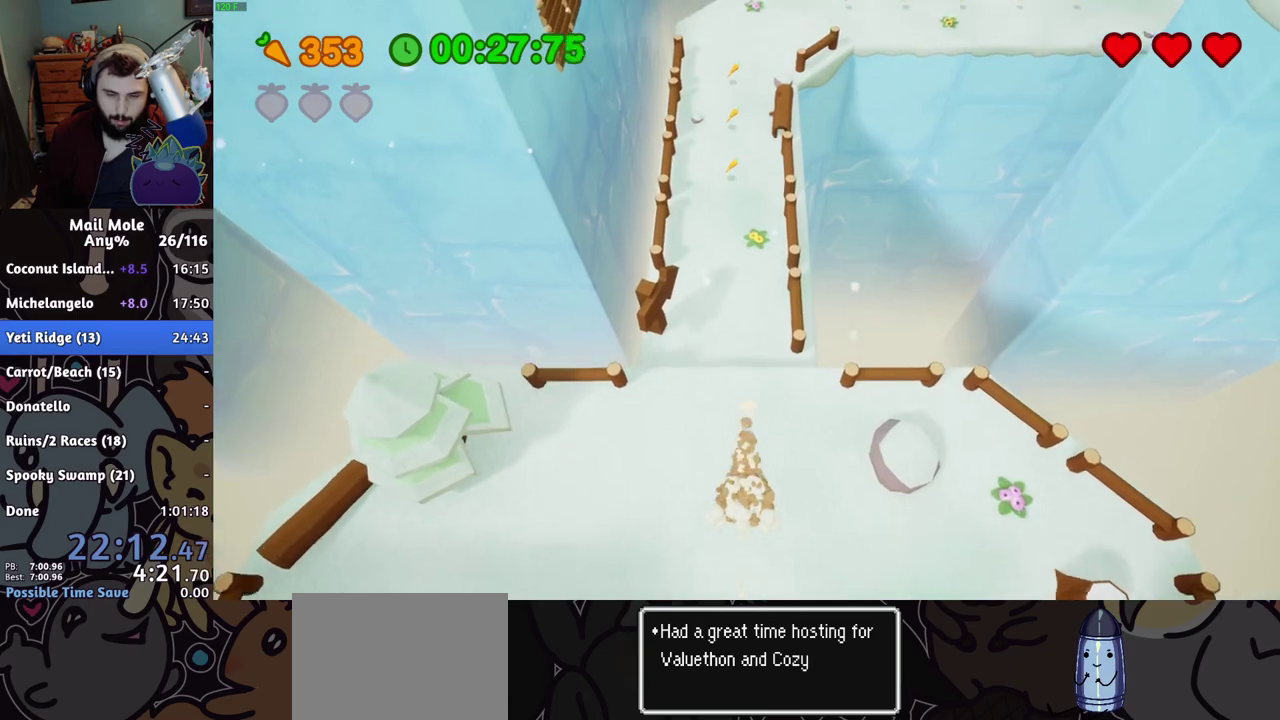
{"buttons": [], "left_stick": "up", "right_stick": "center", "events": [[100, "CROSS", "up"], [117, "SQUARE", "up"]]}
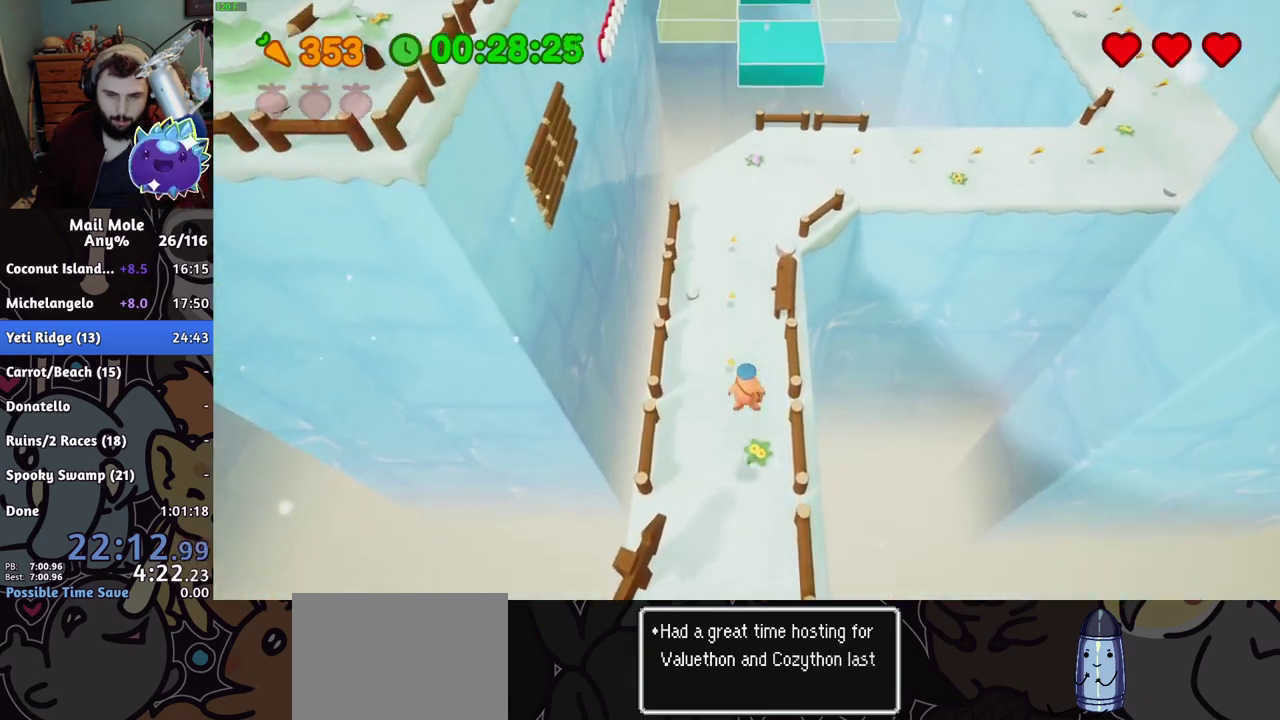
{"buttons": [], "left_stick": "up", "right_stick": "center", "events": []}
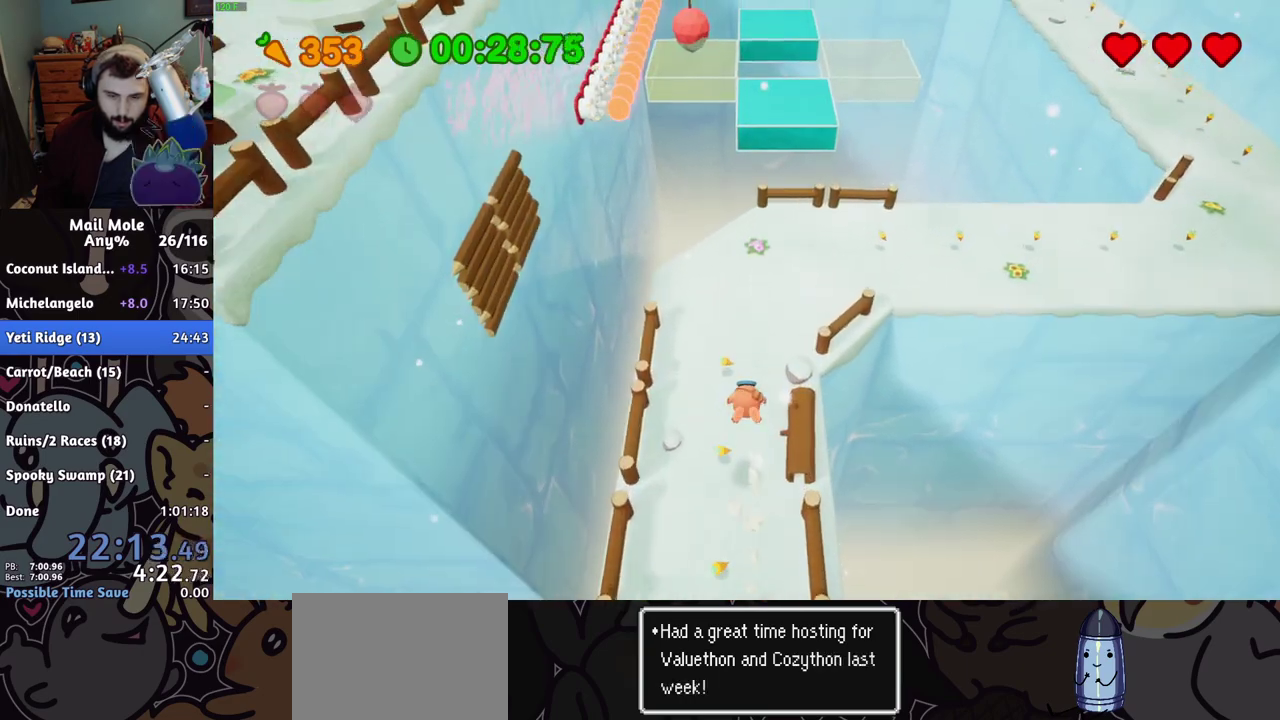
{"buttons": [], "left_stick": "right", "right_stick": "center", "events": [[284, "CROSS", "down"], [350, "CROSS", "up"], [501, "left_stick", "right"]]}
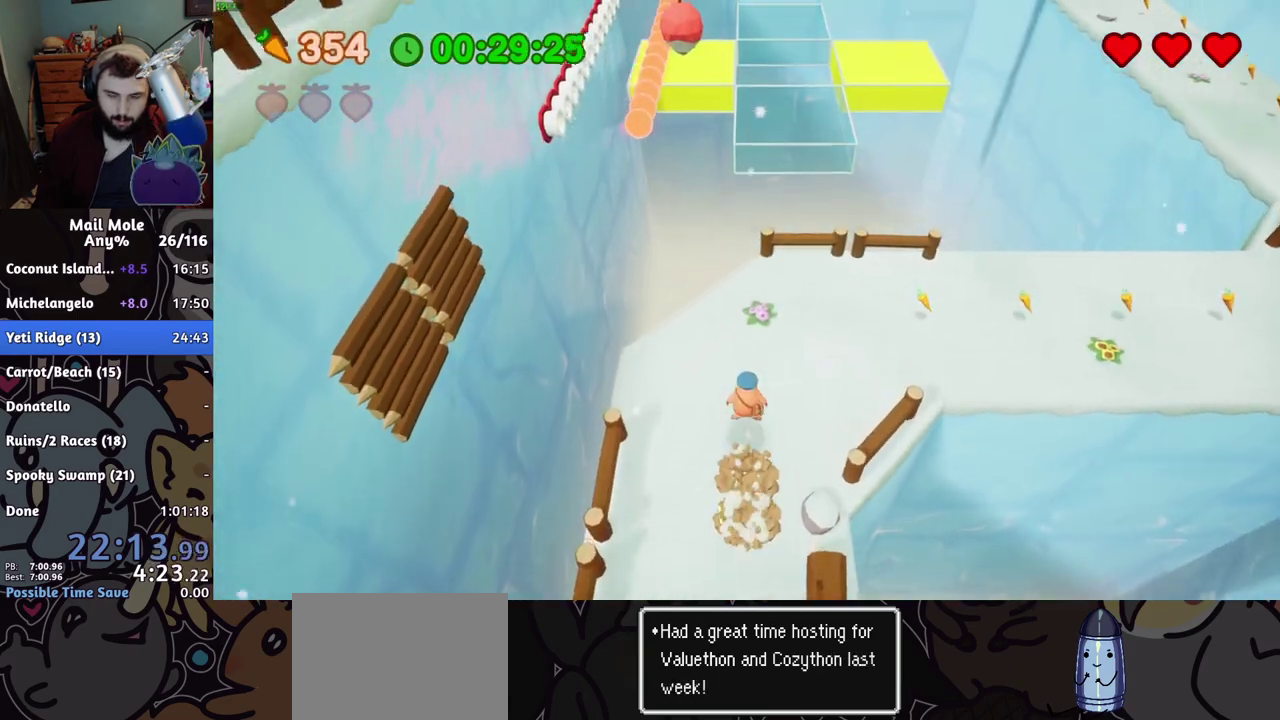
{"buttons": ["CROSS", "SQUARE"], "left_stick": "left", "right_stick": "center", "events": [[66, "left_stick", "down-right"], [233, "left_stick", "up-left"], [283, "left_stick", "down-right"], [333, "left_stick", "down"], [433, "CROSS", "down"], [433, "SQUARE", "down"], [433, "left_stick", "left"]]}
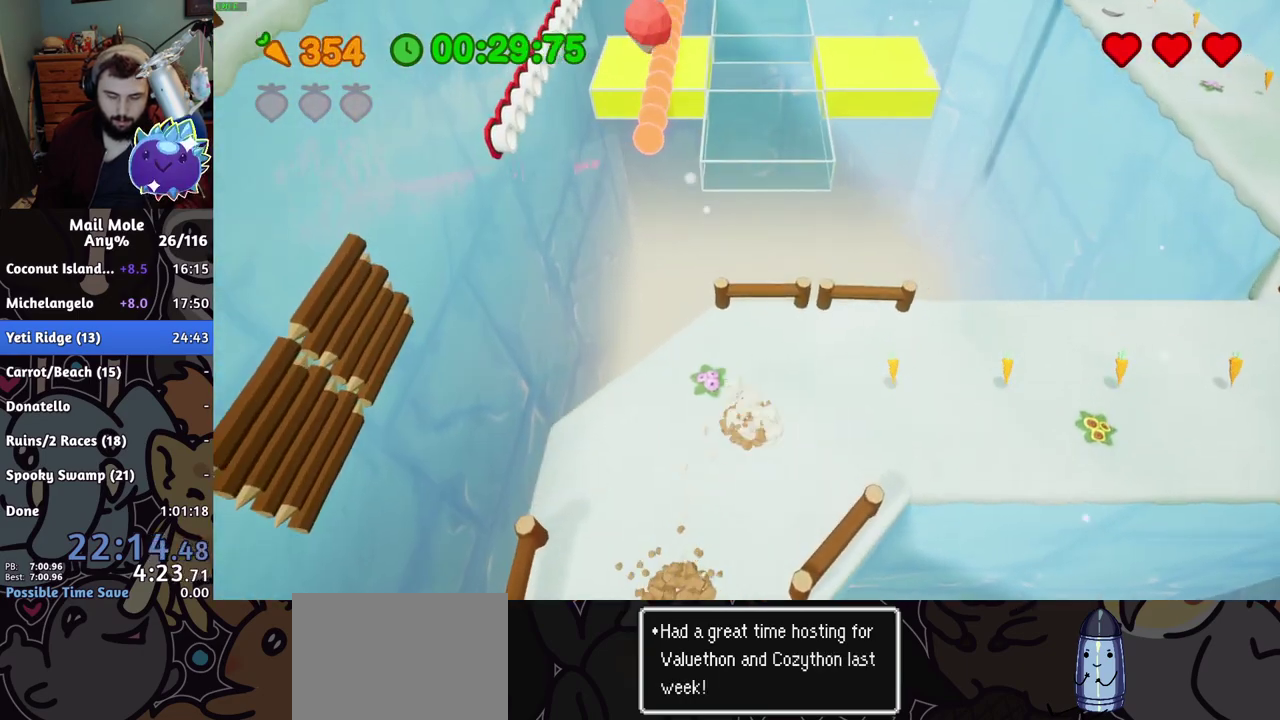
{"buttons": [], "left_stick": "up", "right_stick": "center", "events": [[133, "left_stick", "up"], [334, "CROSS", "up"], [334, "SQUARE", "up"]]}
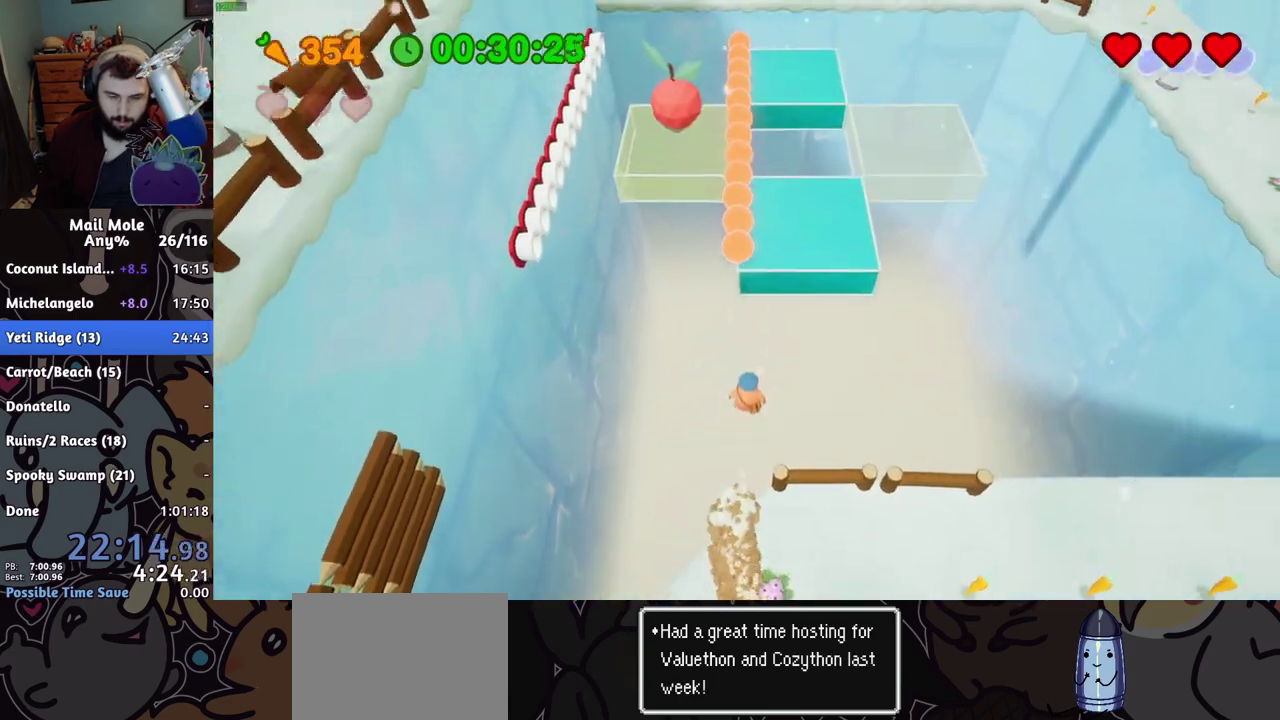
{"buttons": [], "left_stick": "up", "right_stick": "center", "events": []}
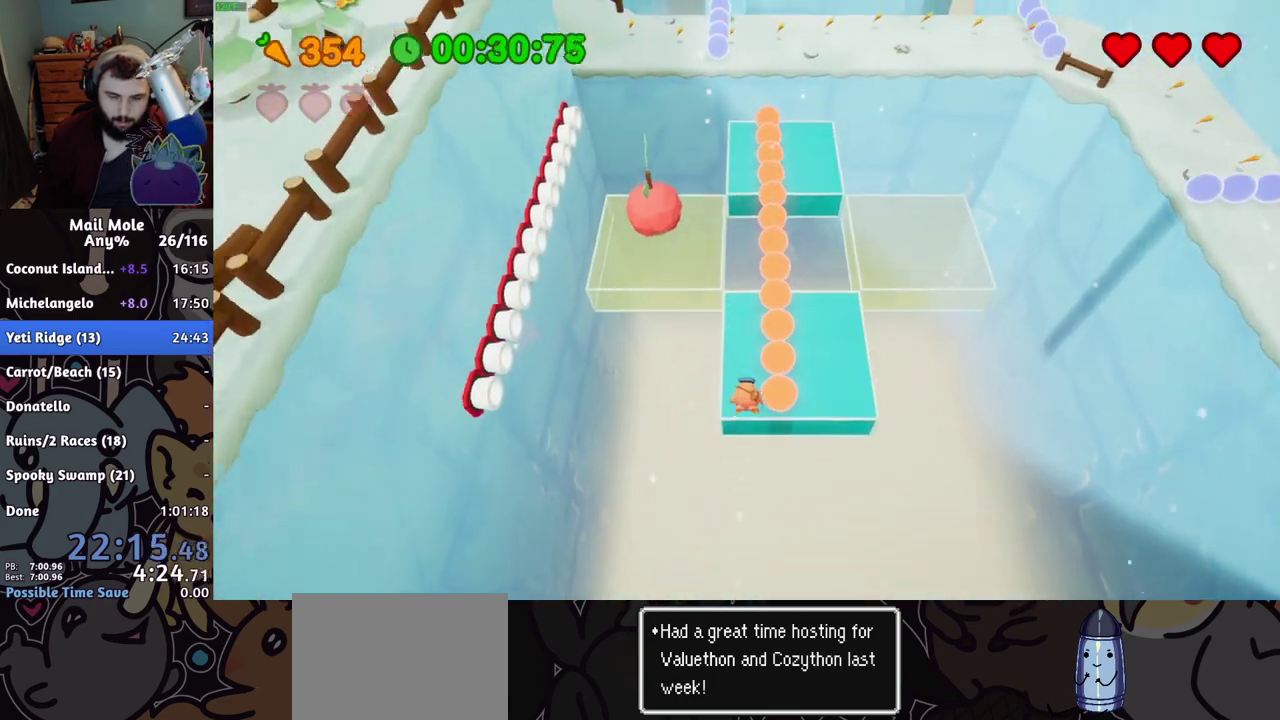
{"buttons": [], "left_stick": "up-left", "right_stick": "center", "events": [[367, "left_stick", "down-right"], [484, "left_stick", "up-left"]]}
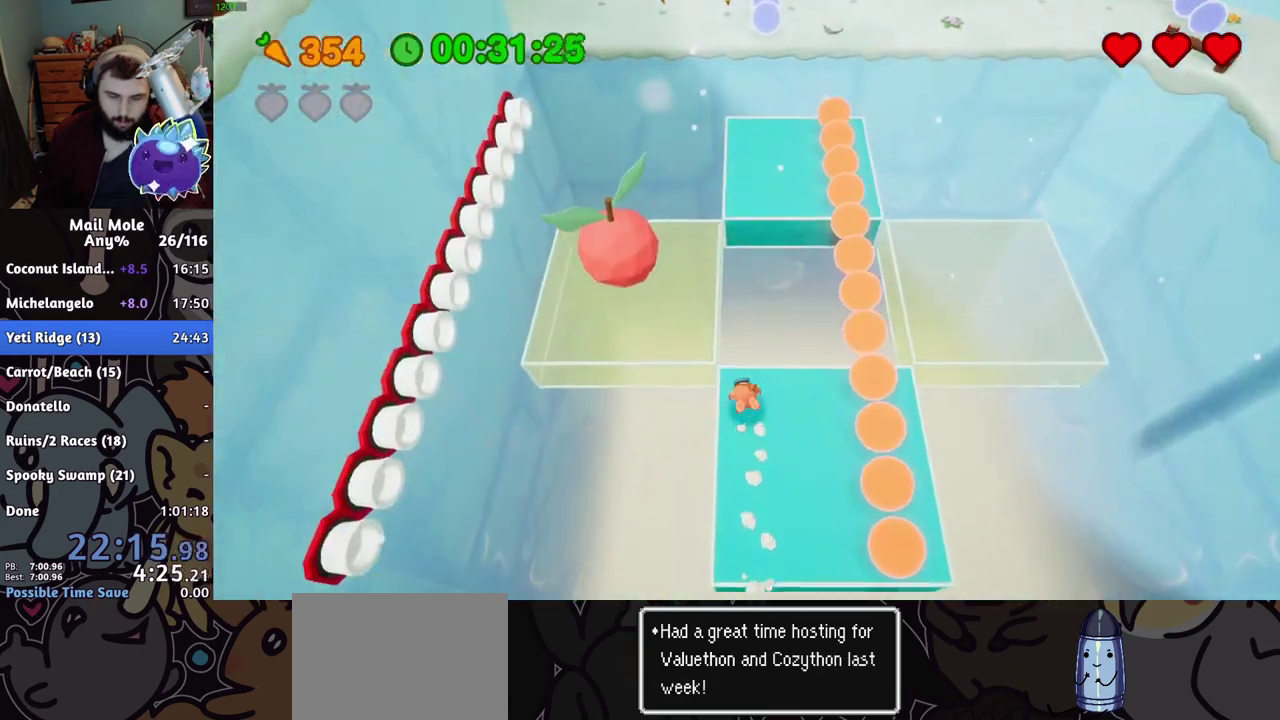
{"buttons": [], "left_stick": "down-left", "right_stick": "center"}
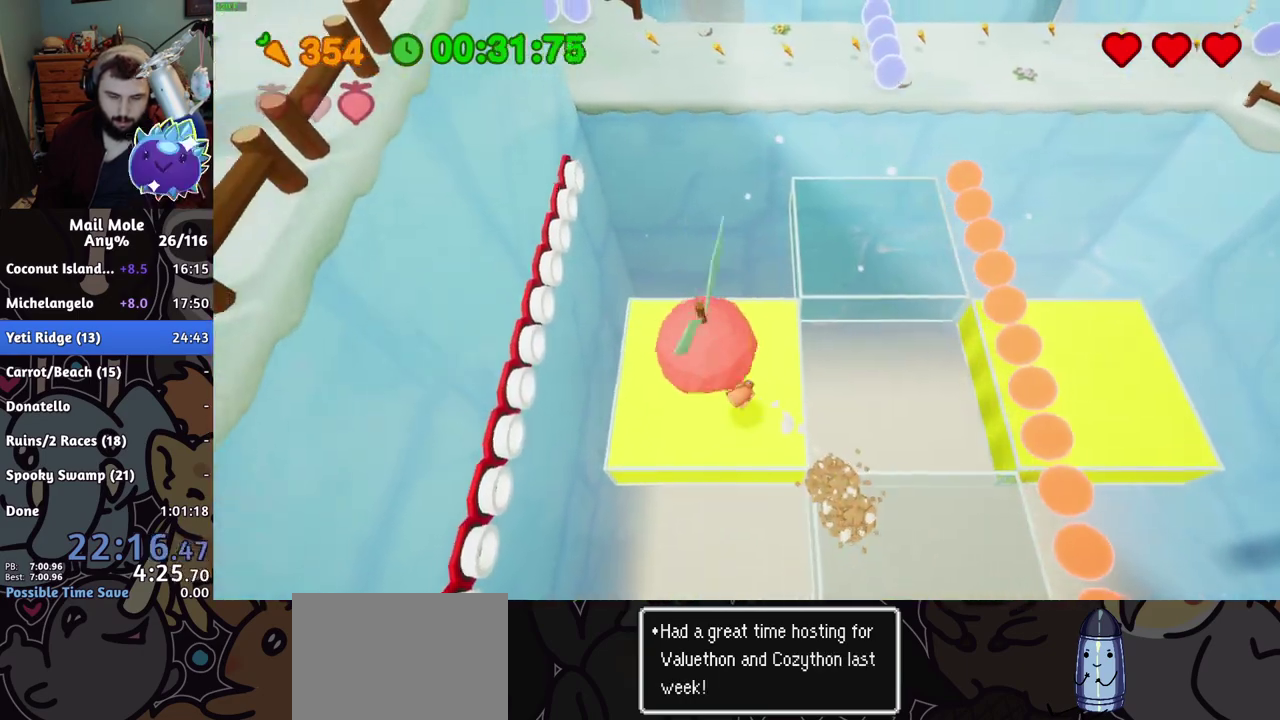
{"buttons": [], "left_stick": "up", "right_stick": "center"}
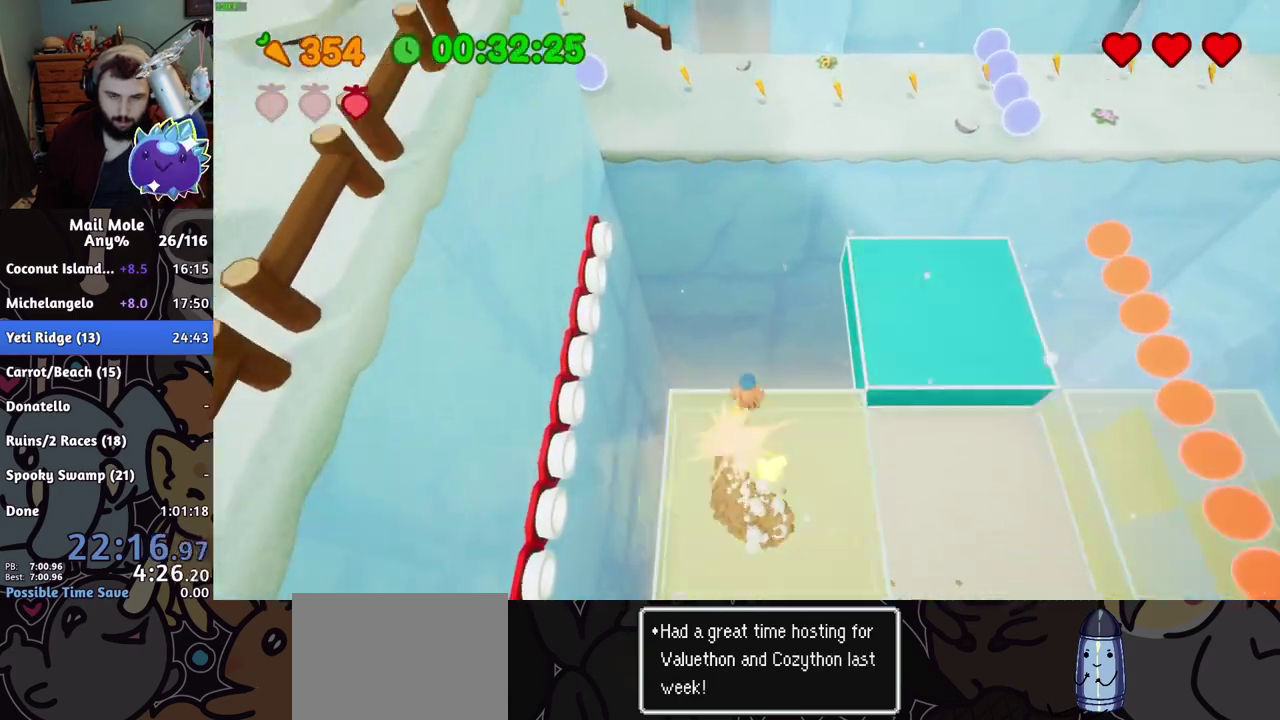
{"buttons": [], "left_stick": "up", "right_stick": "center", "events": []}
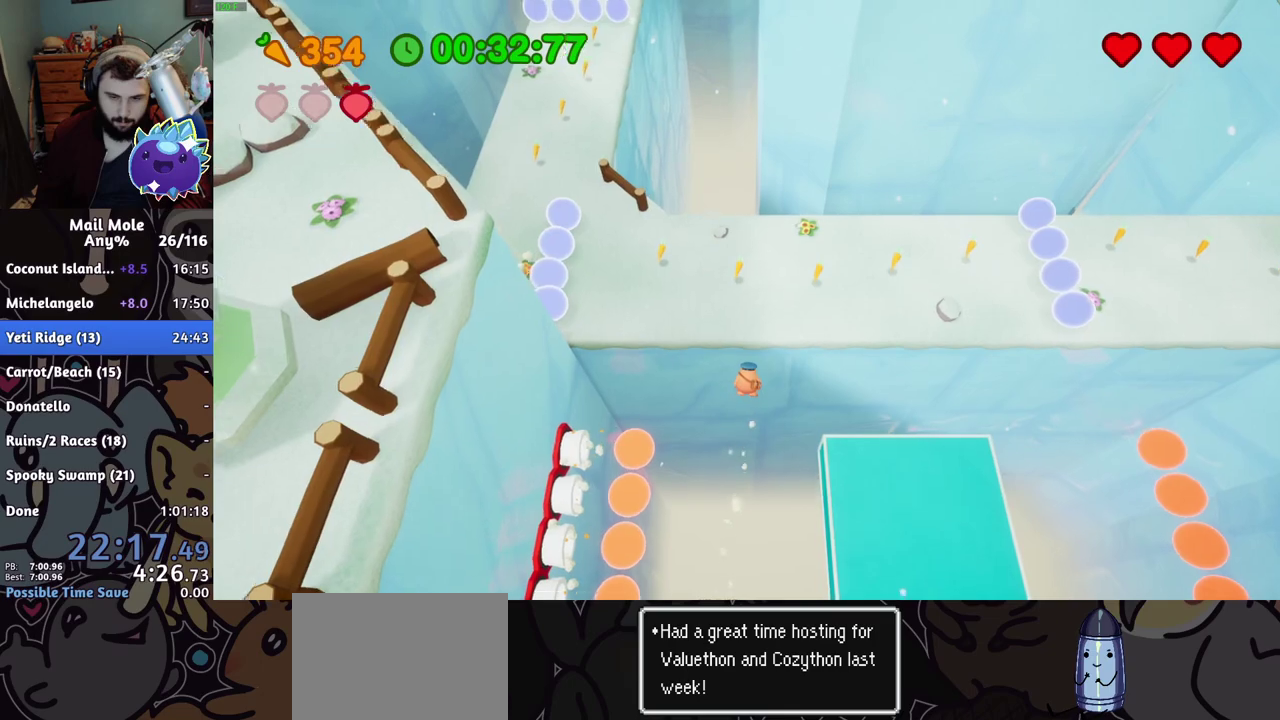
{"buttons": ["CROSS", "SQUARE"], "left_stick": "up", "right_stick": "center", "events": [[384, "CROSS", "down"], [384, "SQUARE", "down"]]}
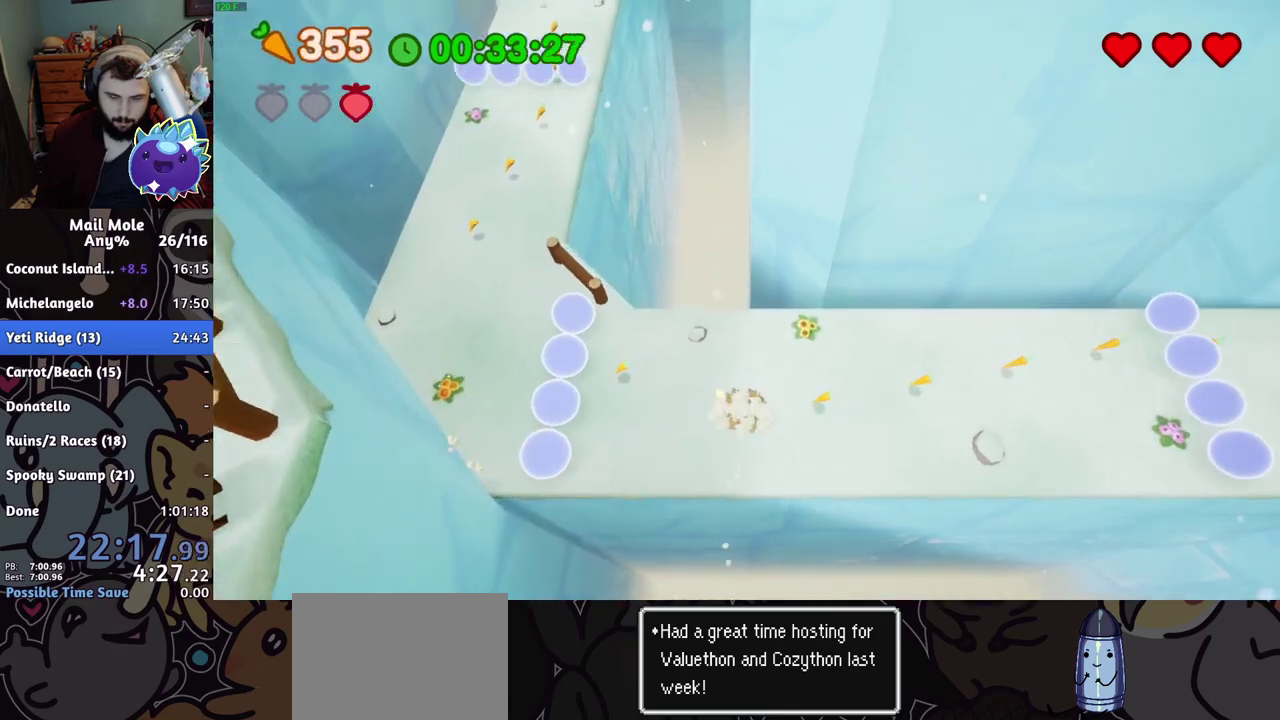
{"buttons": [], "left_stick": "up-left", "right_stick": "center", "events": [[83, "left_stick", "down-right"], [250, "CROSS", "up"], [266, "SQUARE", "up"], [467, "left_stick", "up-left"]]}
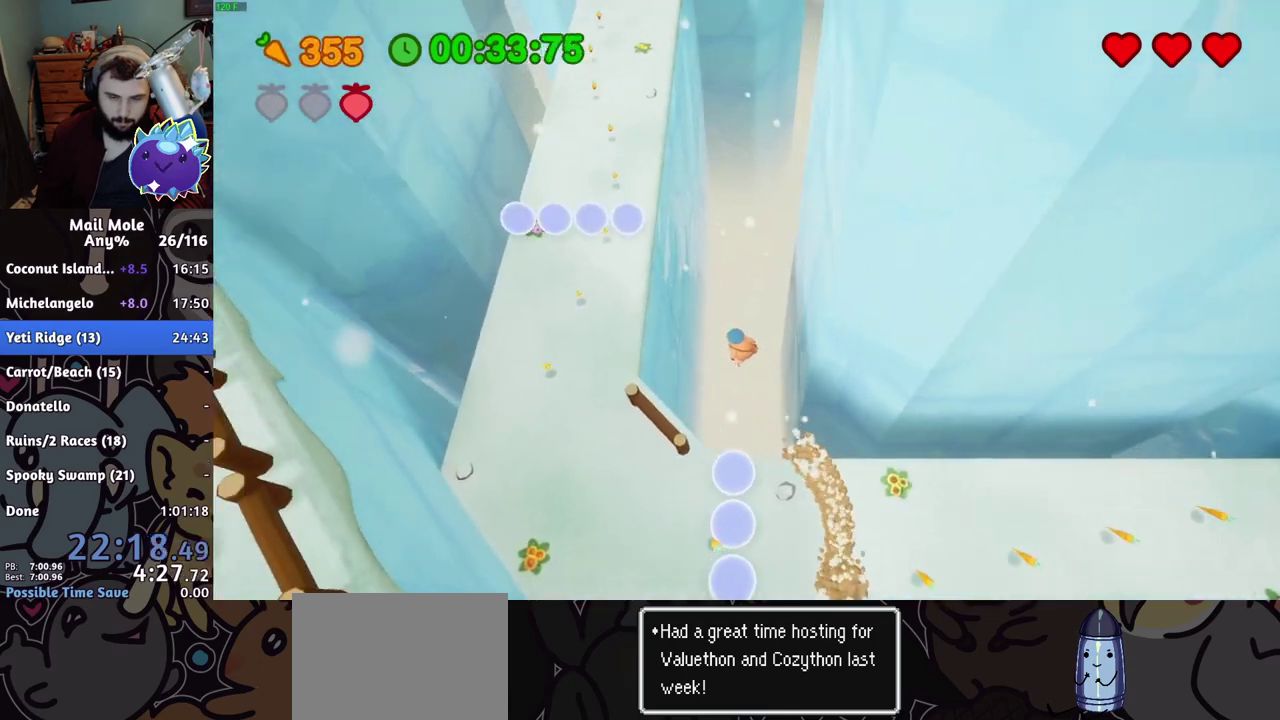
{"buttons": [], "left_stick": "up-left", "right_stick": "center", "events": [[134, "left_stick", "up"], [501, "left_stick", "up-left"]]}
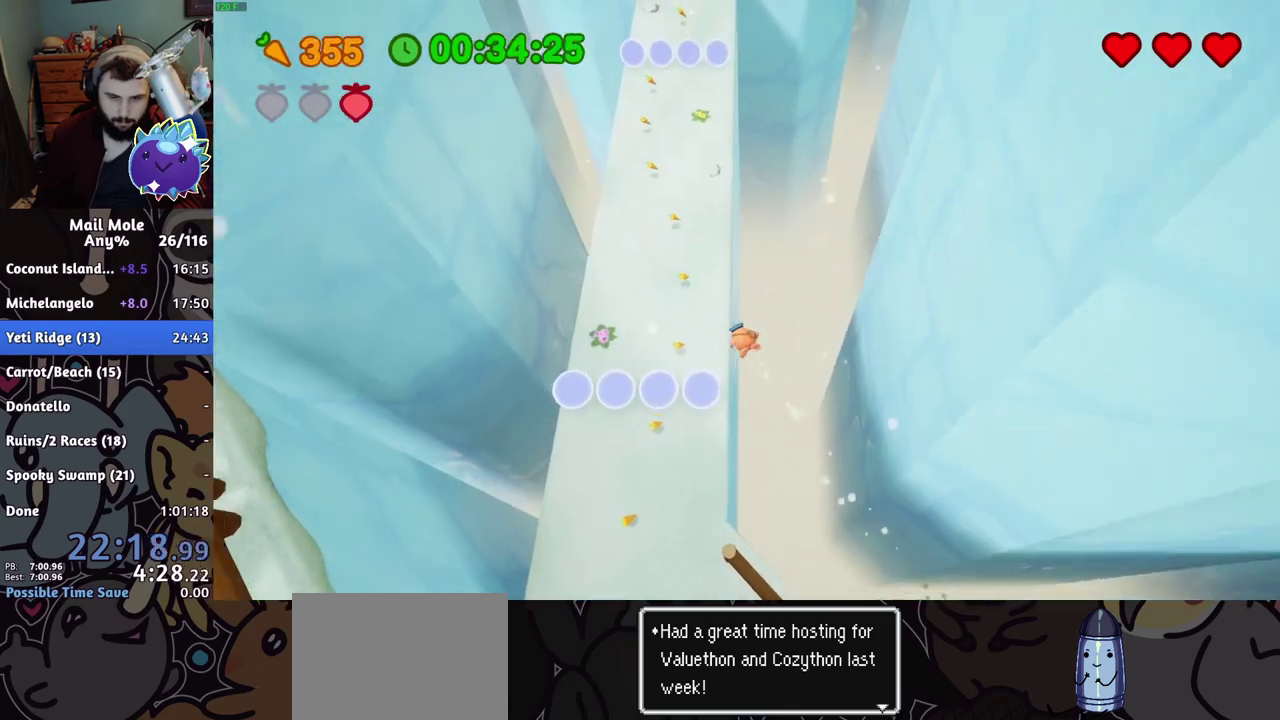
{"buttons": ["CROSS", "SQUARE"], "left_stick": "up", "right_stick": "center", "events": [[350, "CROSS", "down"], [350, "SQUARE", "down"], [367, "left_stick", "up"]]}
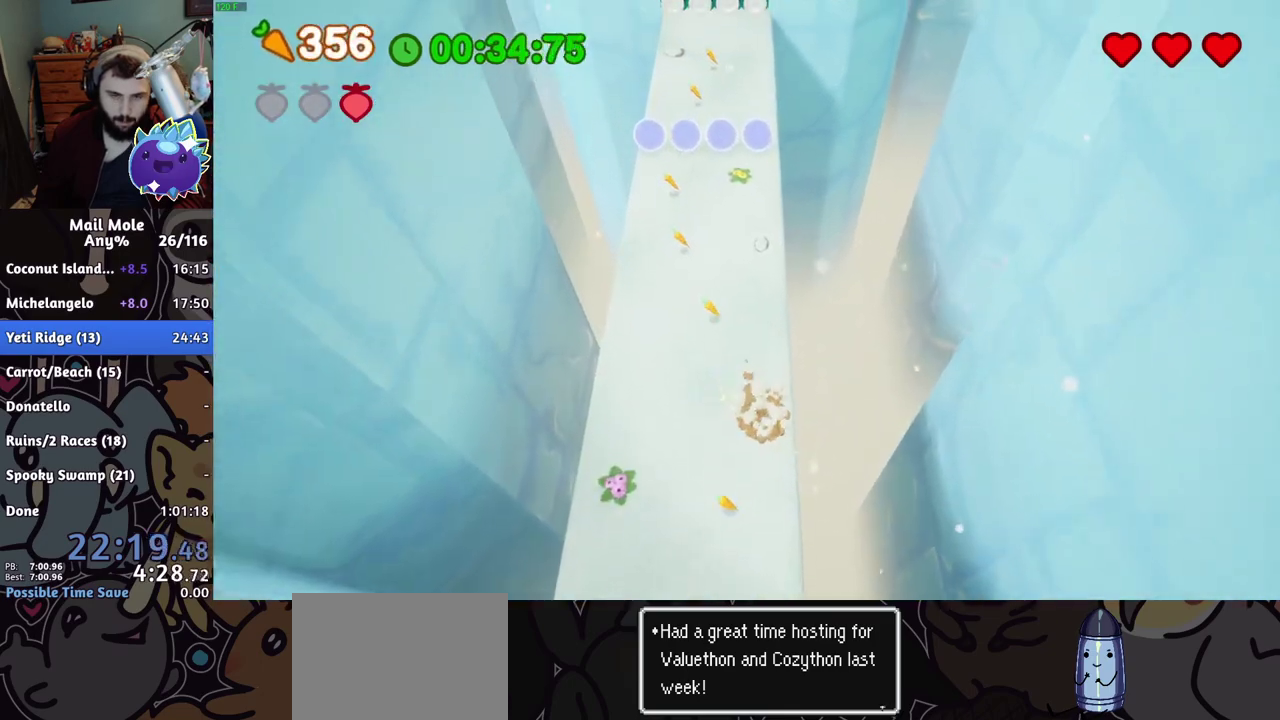
{"buttons": [], "left_stick": "up", "right_stick": "center", "events": [[134, "CROSS", "up"], [134, "SQUARE", "up"], [284, "left_stick", "down-right"], [334, "left_stick", "up-left"], [384, "left_stick", "down-right"], [434, "left_stick", "up-left"], [484, "left_stick", "up"]]}
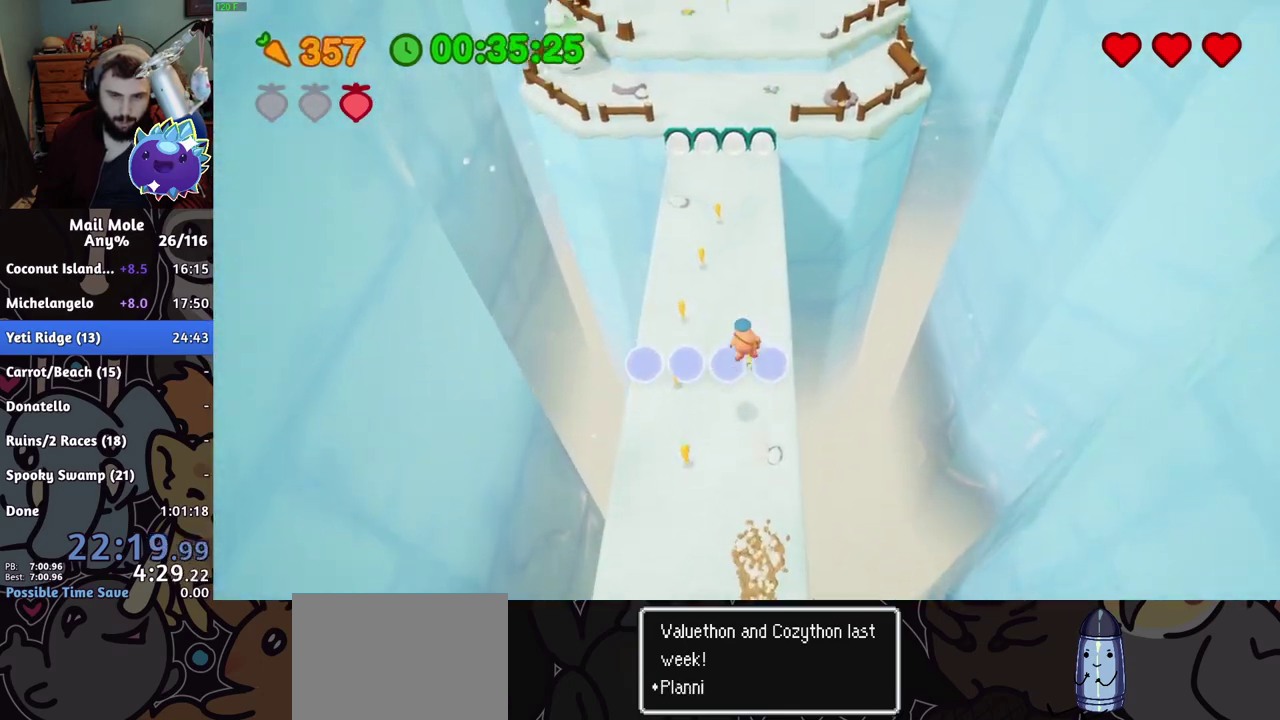
{"buttons": [], "left_stick": "up", "right_stick": "center", "events": []}
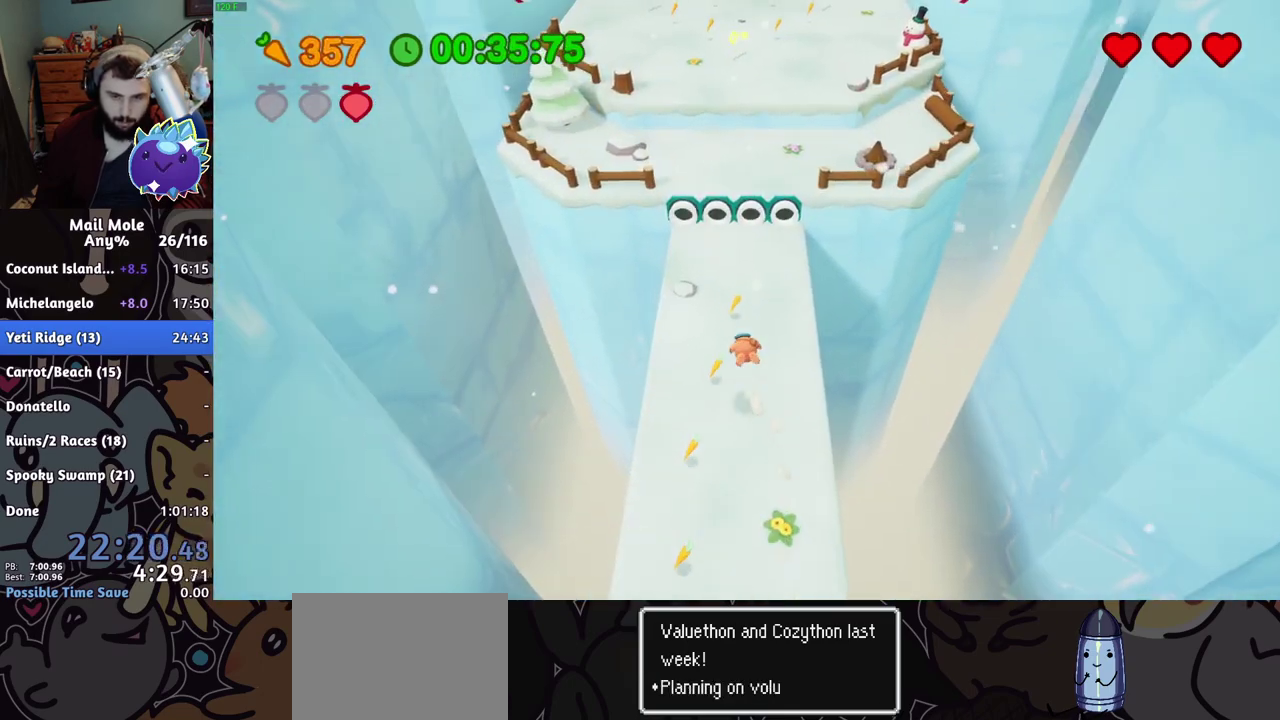
{"buttons": ["CROSS", "SQUARE"], "left_stick": "up", "right_stick": "center", "events": [[217, "CROSS", "down"], [234, "SQUARE", "down"]]}
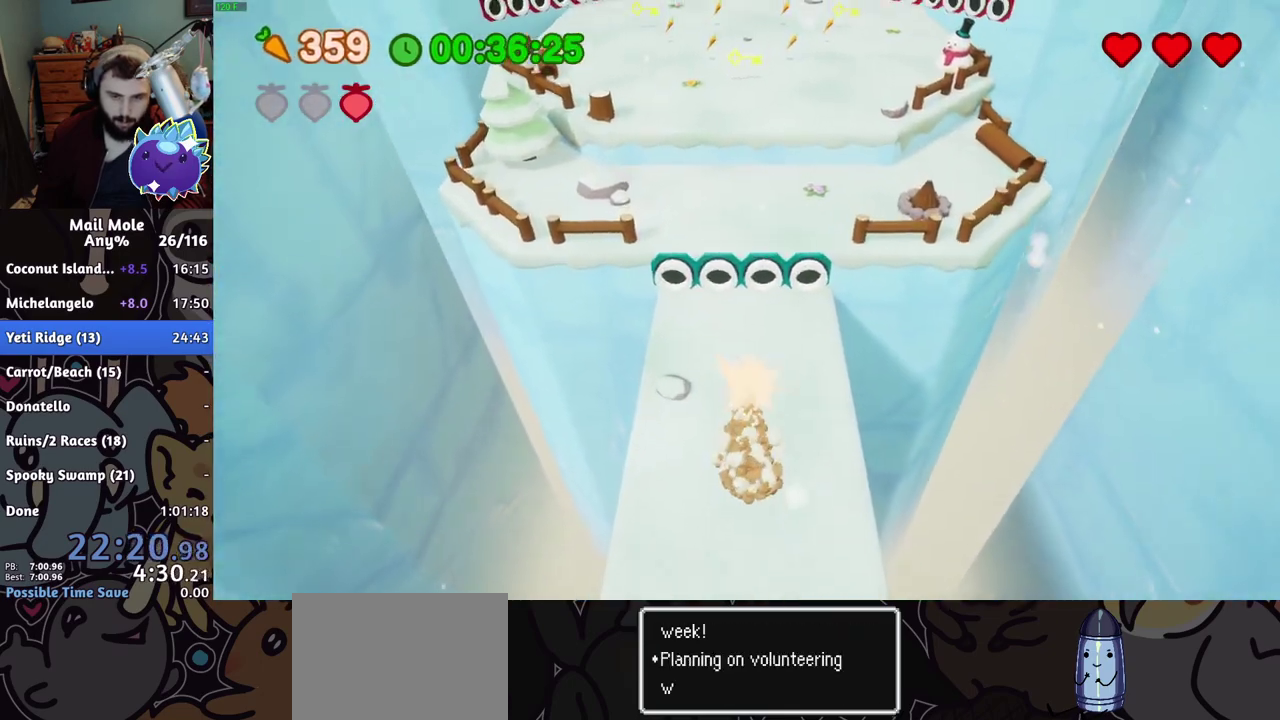
{"buttons": [], "left_stick": "up", "right_stick": "center", "events": [[67, "CROSS", "up"], [67, "SQUARE", "up"]]}
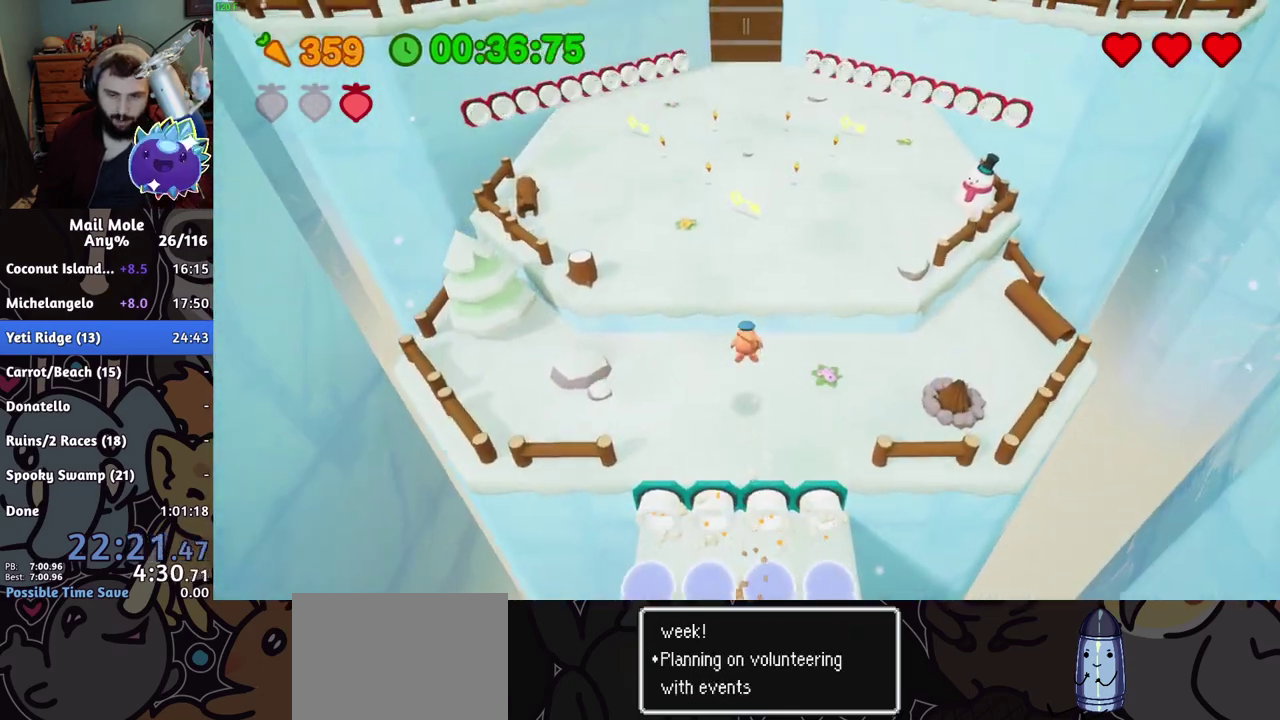
{"buttons": [], "left_stick": "up", "right_stick": "center", "events": [[334, "CROSS", "down"], [351, "SQUARE", "down"], [417, "CROSS", "up"], [417, "SQUARE", "up"]]}
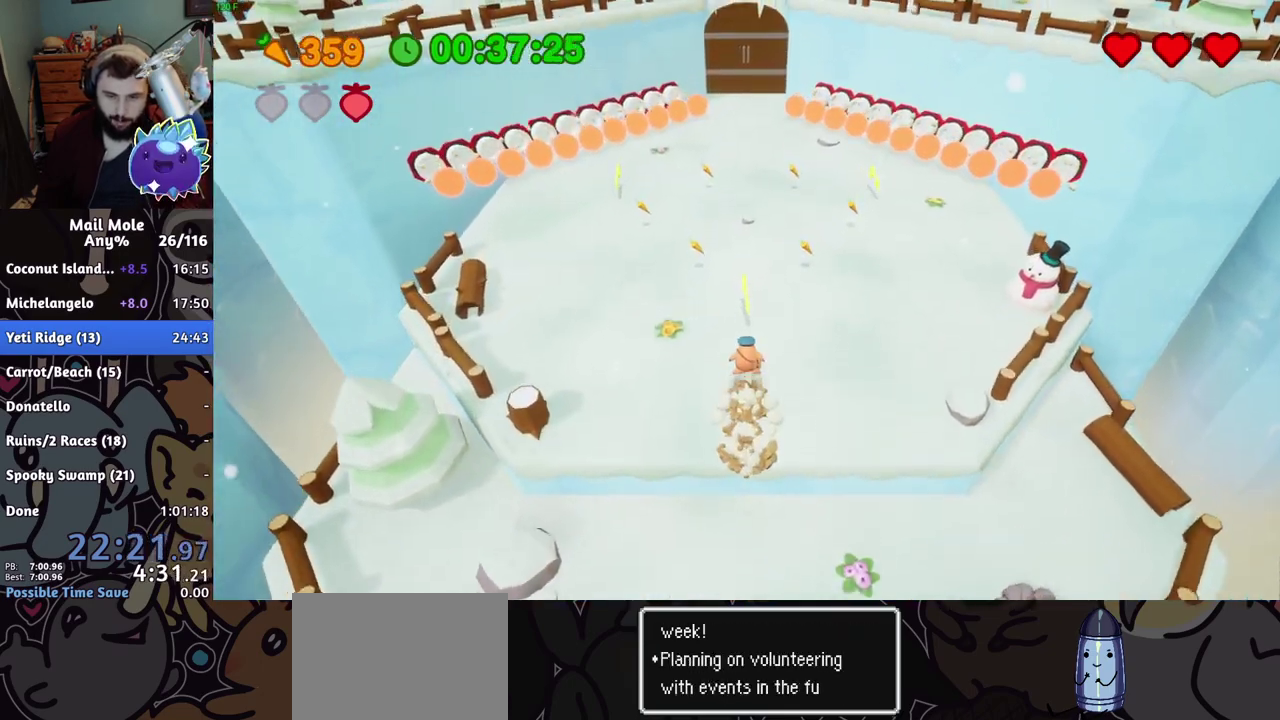
{"buttons": [], "left_stick": "up-left", "right_stick": "center"}
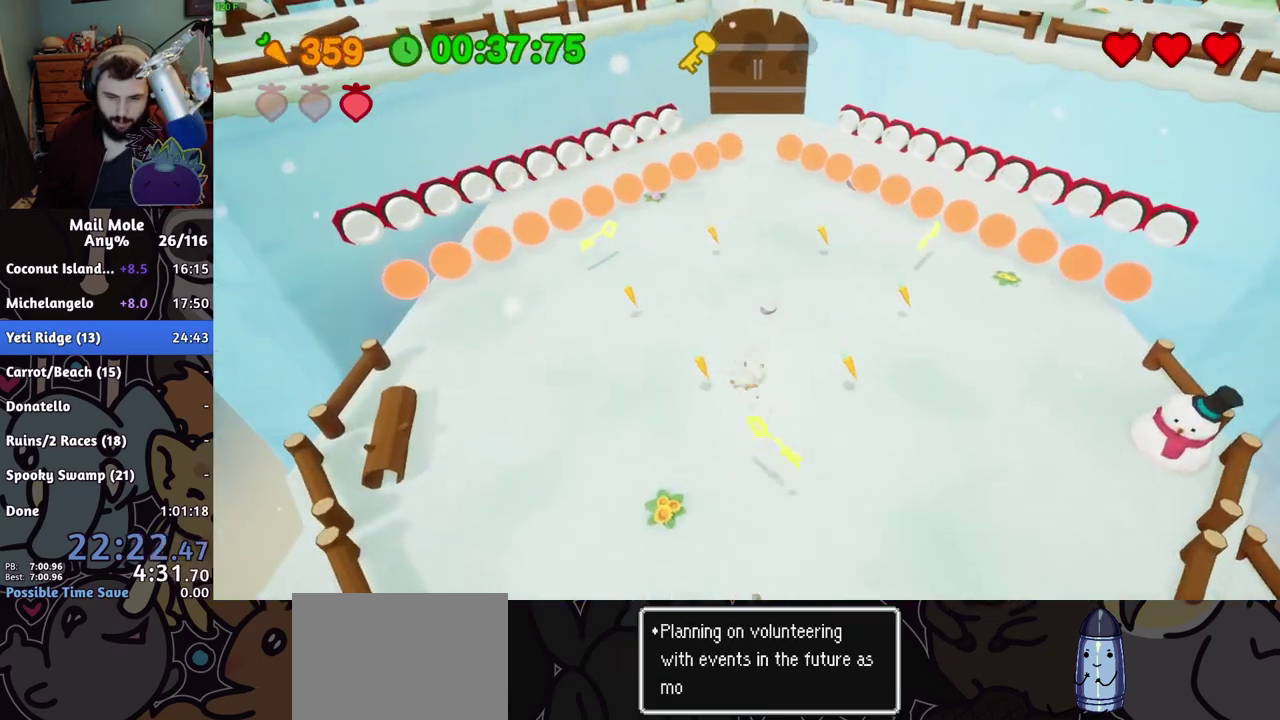
{"buttons": [], "left_stick": "up-left", "right_stick": "center"}
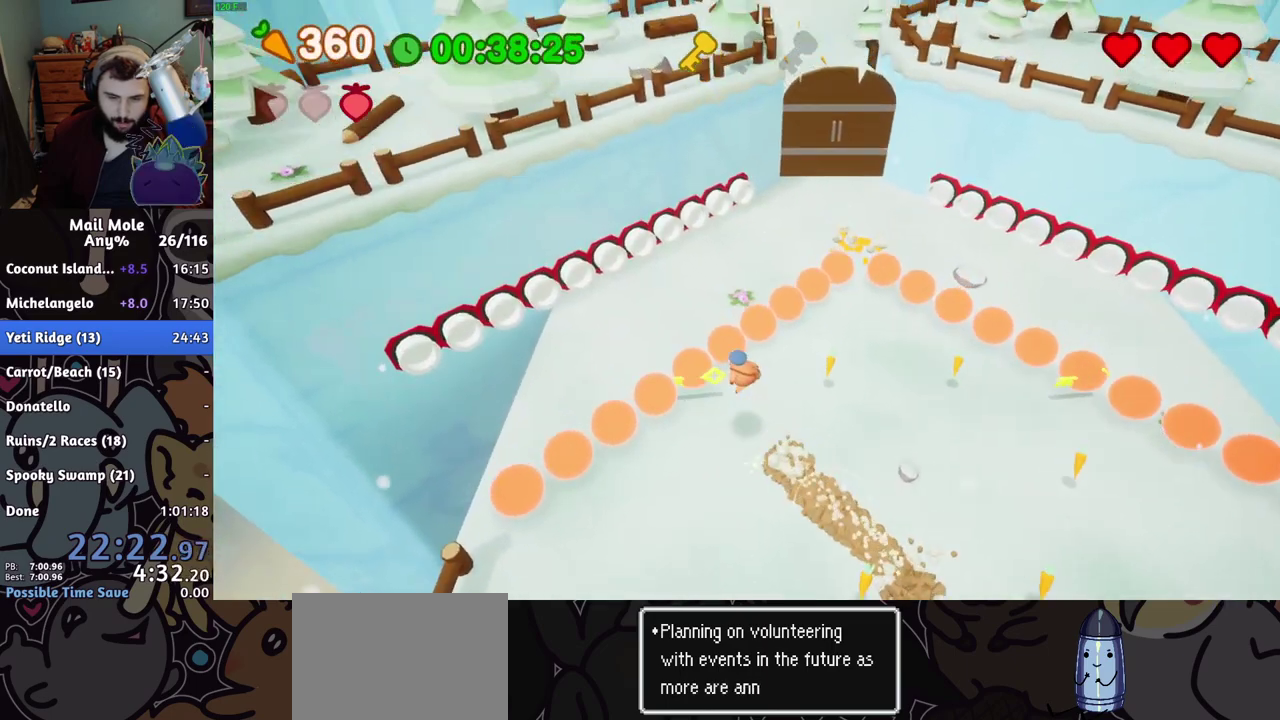
{"buttons": [], "left_stick": "down-left", "right_stick": "center", "events": [[83, "left_stick", "left"], [167, "R2", "down"], [183, "left_stick", "center"], [283, "R2", "up"], [384, "left_stick", "up-right"], [467, "left_stick", "down-left"]]}